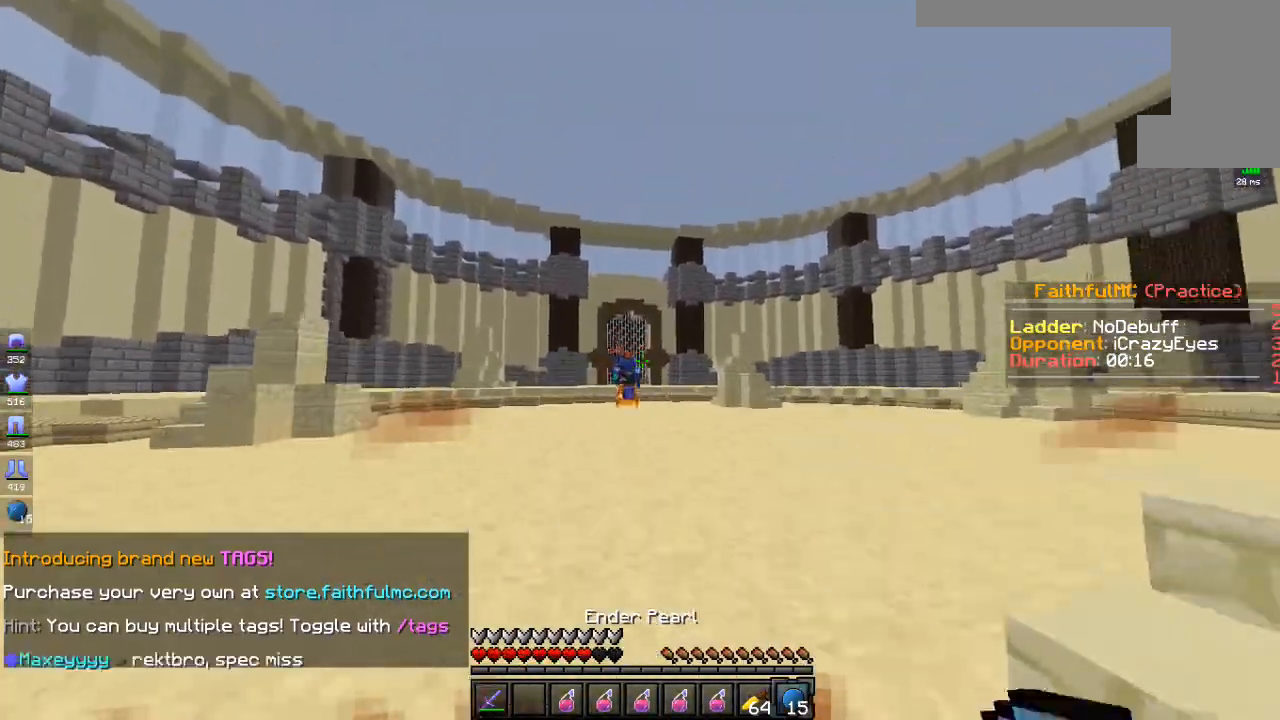
Gameplay with keyboard and mouse; each line is a JSON object with the keys and mouse buttons held at the frame after it. "events" lists presses ("down") and releases ("up") of "a", "d", "s", "space", "w", "mouse_left" and "mouse_right" between this image and that frame as [ms after this image, input, new state], when the widget could be followed in between. "mouse_left", "mouse_right" = the "left", "right" buttons of the "mouse" list. No other keys are recorded. Fast repeated clicks can show as one long hold. Mouse movement is not recorded.
{"keys": ["a", "w"], "mouse": ["left"], "events": [[17, "d", "down"], [84, "mouse_right", "up"], [367, "mouse_left", "down"], [417, "a", "down"], [468, "d", "up"]]}
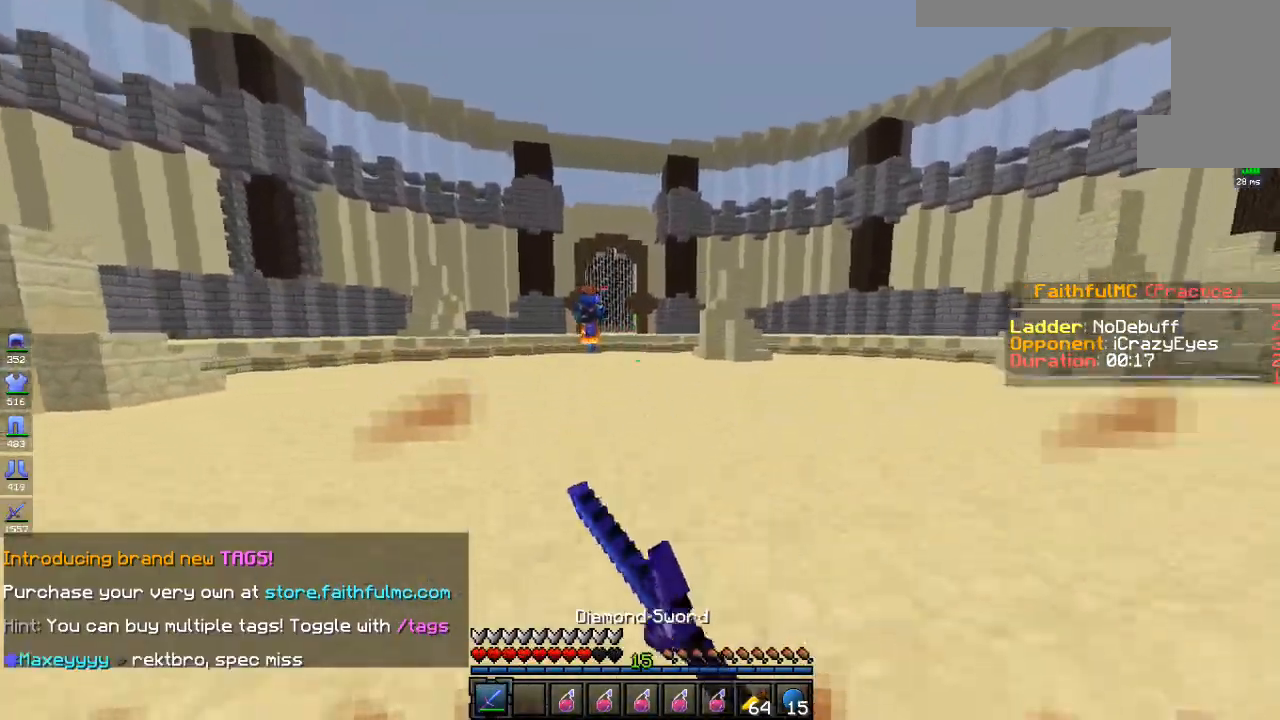
{"keys": ["w"], "mouse": ["left"], "events": [[284, "a", "up"]]}
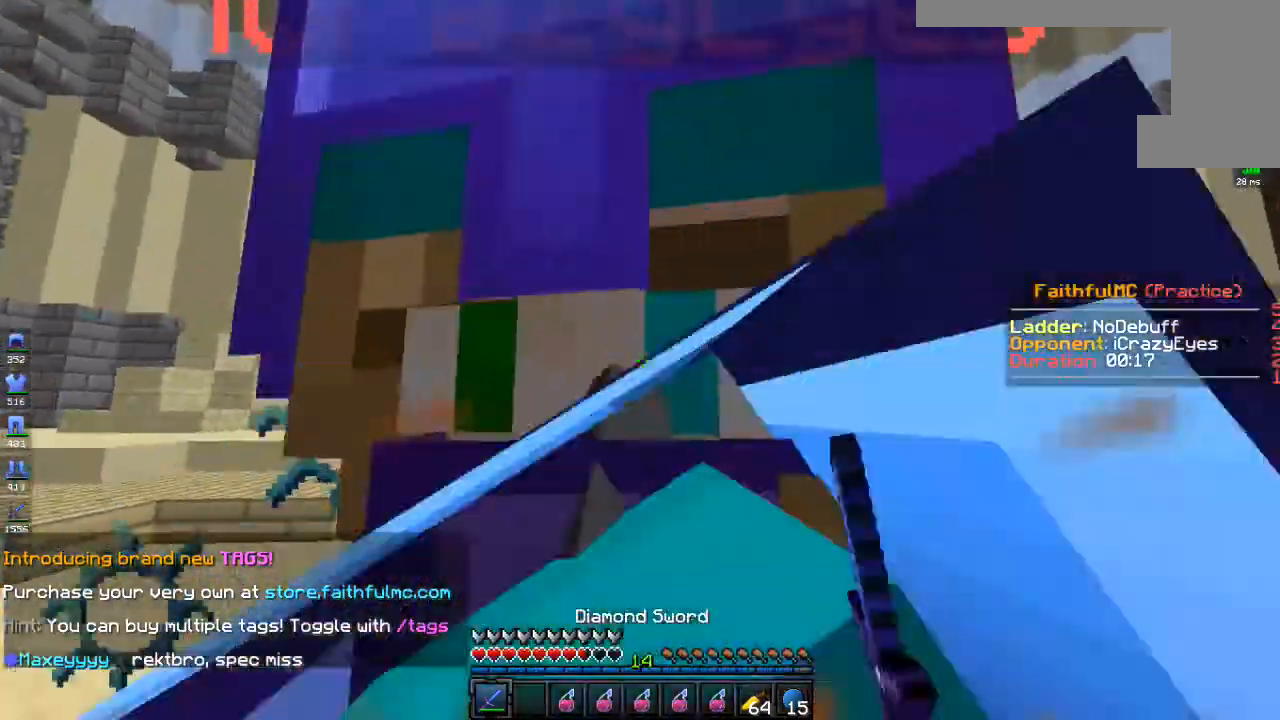
{"keys": ["w"], "mouse": ["left"], "events": [[167, "d", "down"], [234, "mouse_right", "down"], [401, "mouse_right", "up"], [434, "d", "up"]]}
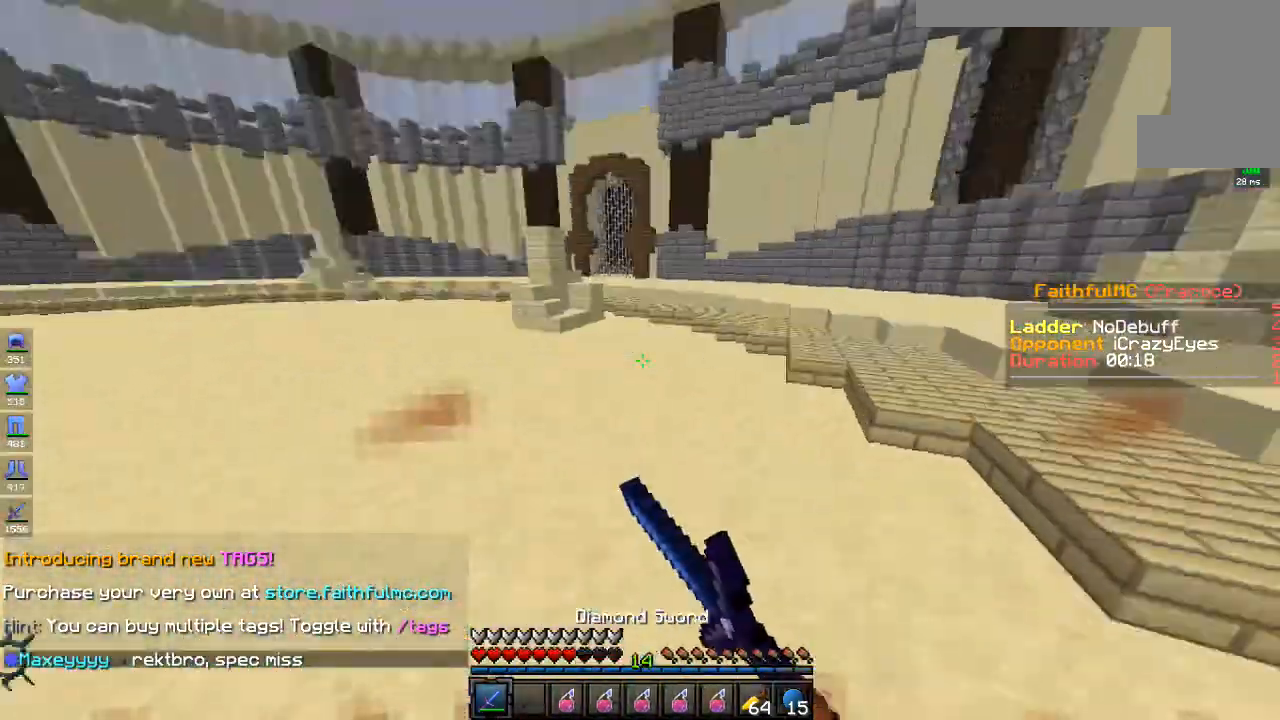
{"keys": ["a", "w"], "mouse": ["left"], "events": [[83, "a", "down"]]}
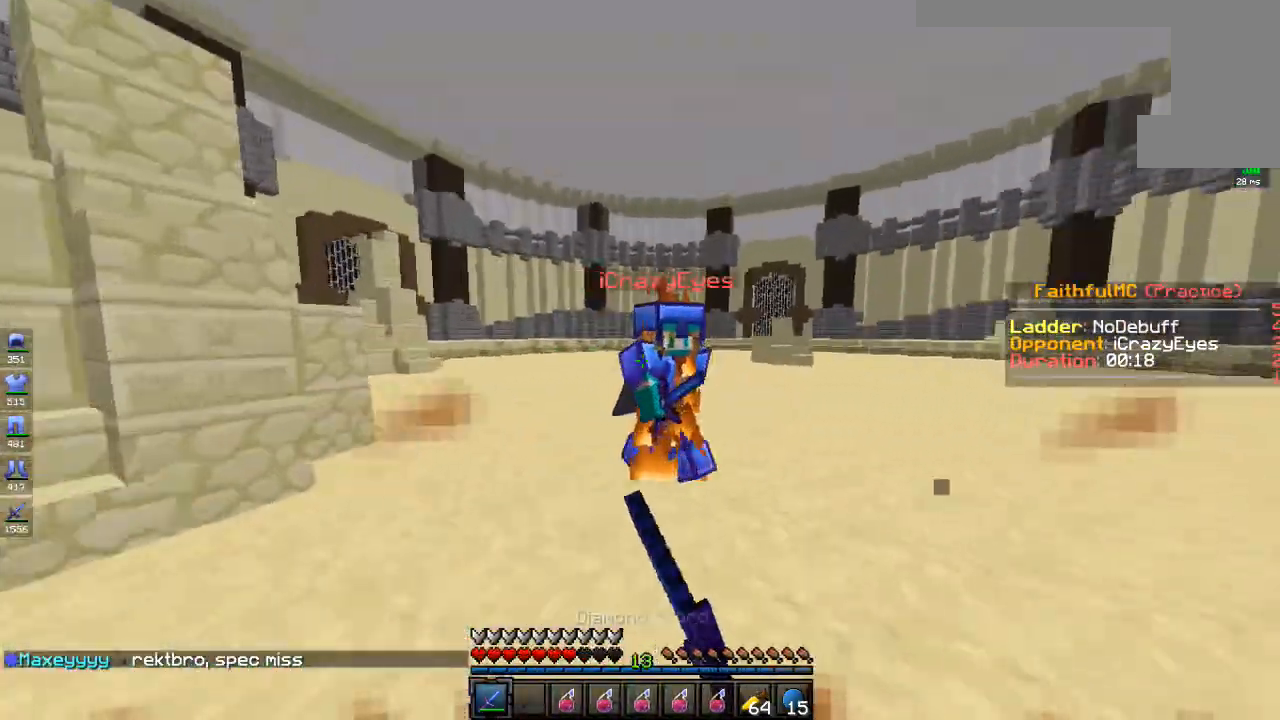
{"keys": ["w"], "mouse": ["left"], "events": [[167, "a", "up"], [250, "a", "down"], [250, "mouse_right", "down"], [417, "a", "up"], [467, "mouse_right", "up"]]}
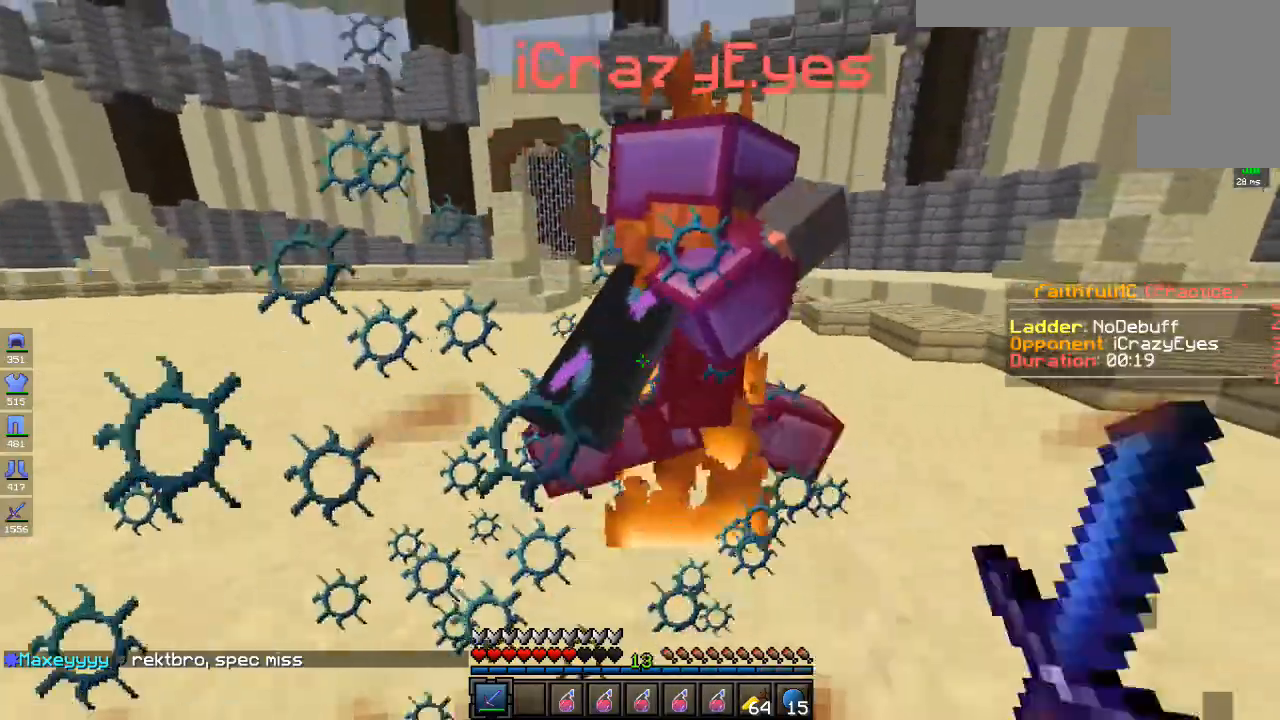
{"keys": ["d", "w"], "mouse": ["left", "right"], "events": [[67, "a", "down"], [150, "mouse_left", "up"], [217, "mouse_left", "down"], [451, "d", "down"], [451, "mouse_right", "down"], [484, "a", "up"]]}
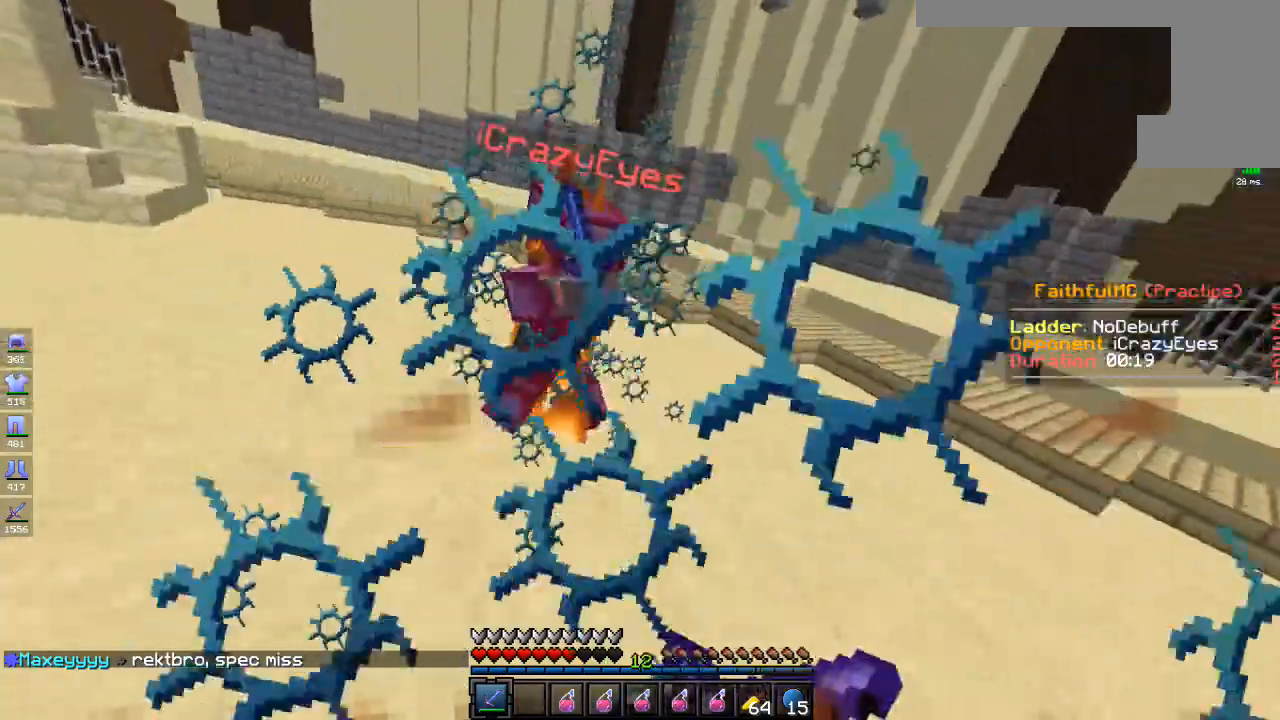
{"keys": ["d", "w"], "mouse": ["left"], "events": [[117, "mouse_right", "up"], [267, "d", "up"], [417, "d", "down"]]}
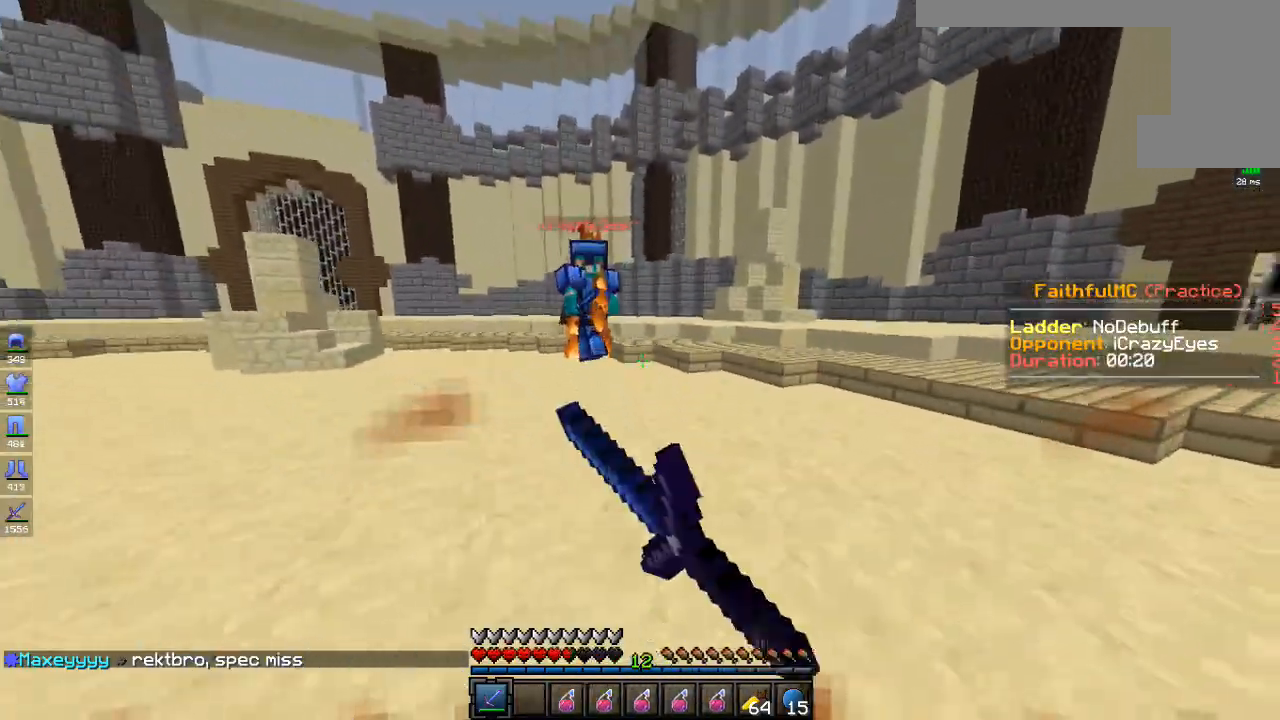
{"keys": ["d", "w"], "mouse": ["left"], "events": []}
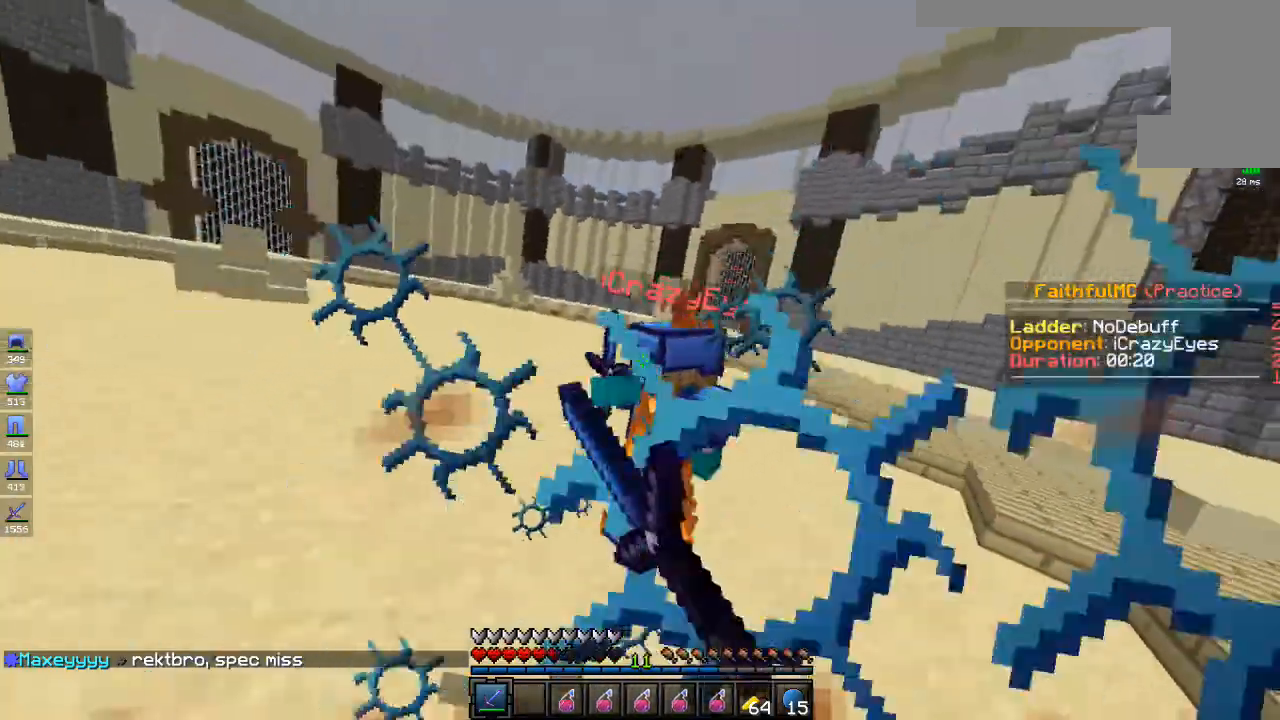
{"keys": ["d", "w"], "mouse": ["left"], "events": [[116, "a", "down"], [217, "d", "up"], [300, "mouse_right", "down"], [317, "a", "up"], [417, "mouse_right", "up"], [484, "d", "down"]]}
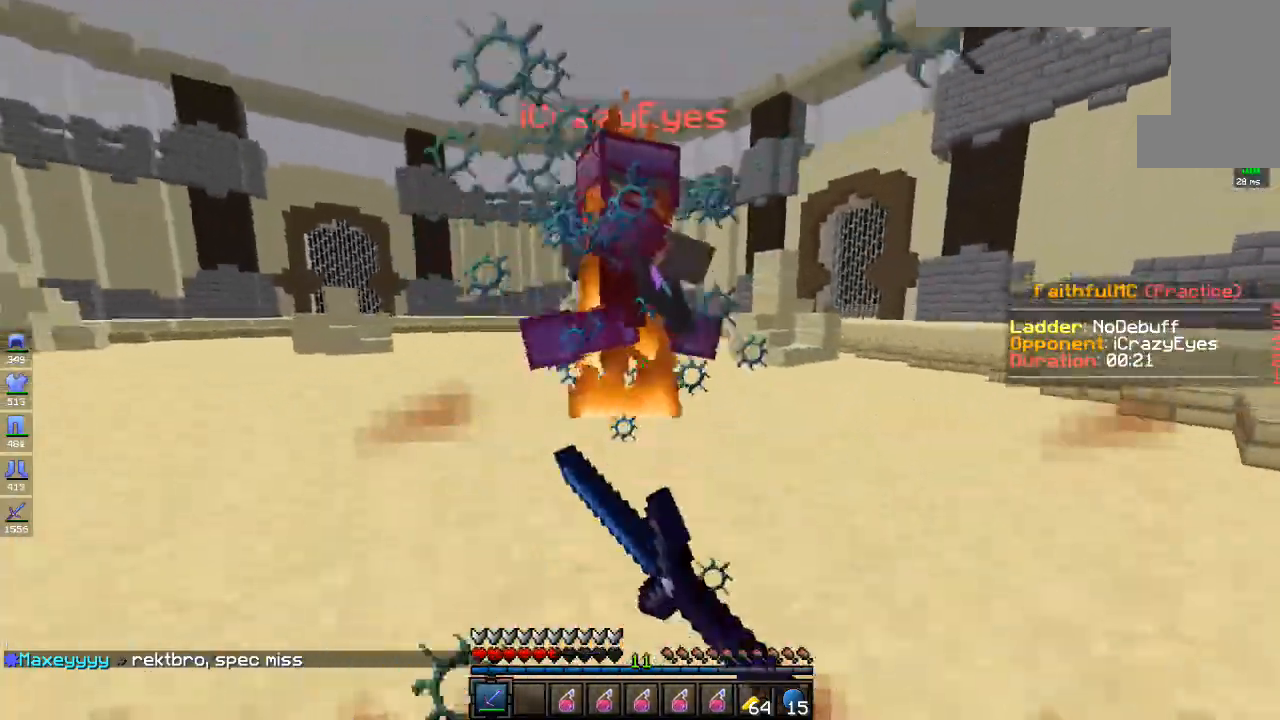
{"keys": ["a", "w"], "mouse": ["left"], "events": [[250, "mouse_right", "down"], [300, "a", "down"], [300, "d", "up"], [467, "mouse_right", "up"]]}
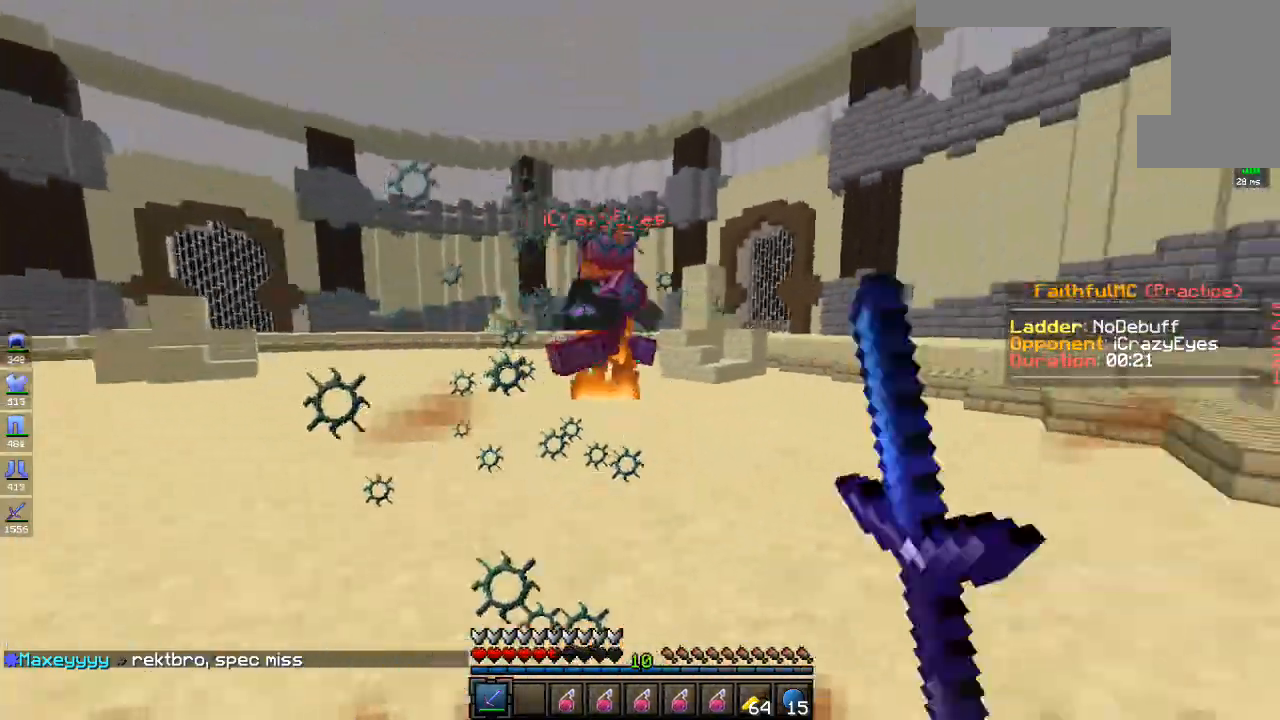
{"keys": ["a", "s"], "mouse": [], "events": [[117, "a", "up"], [234, "mouse_left", "up"], [401, "a", "down"], [467, "w", "up"], [484, "s", "down"]]}
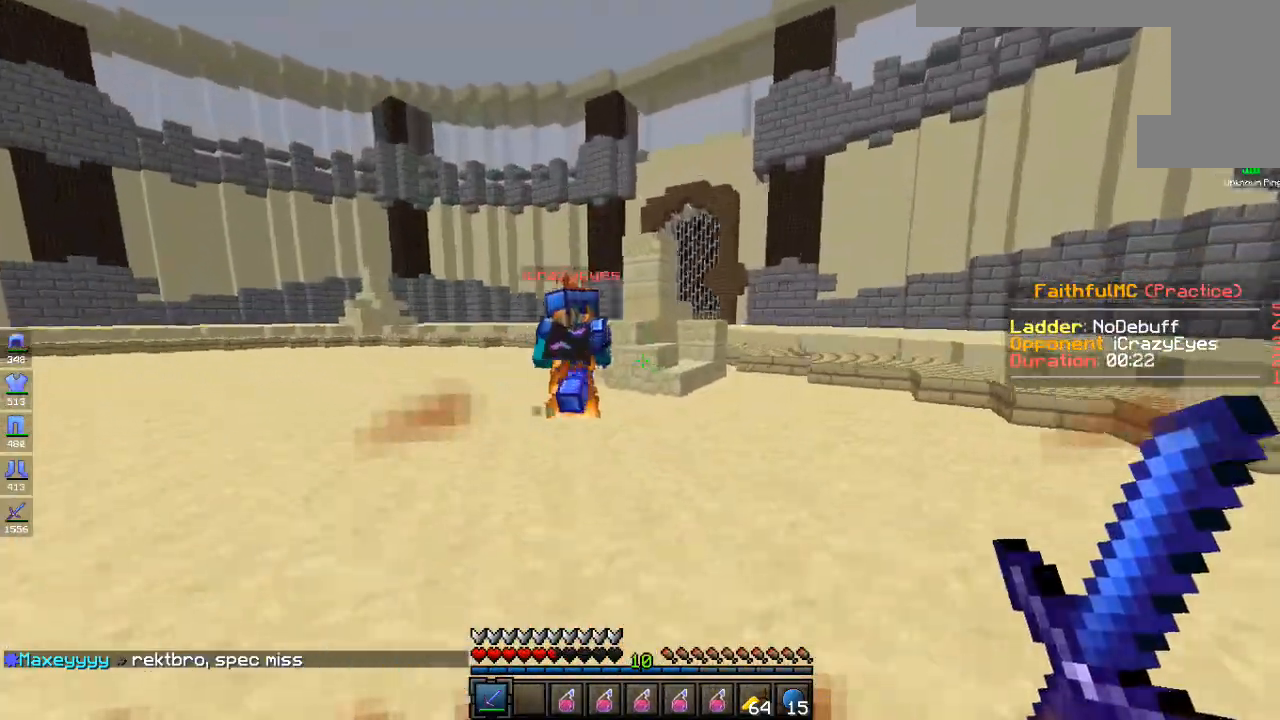
{"keys": ["d", "w"], "mouse": [], "events": [[167, "s", "up"], [200, "w", "down"], [267, "mouse_left", "down"], [434, "a", "up"], [484, "mouse_left", "up"], [501, "d", "down"]]}
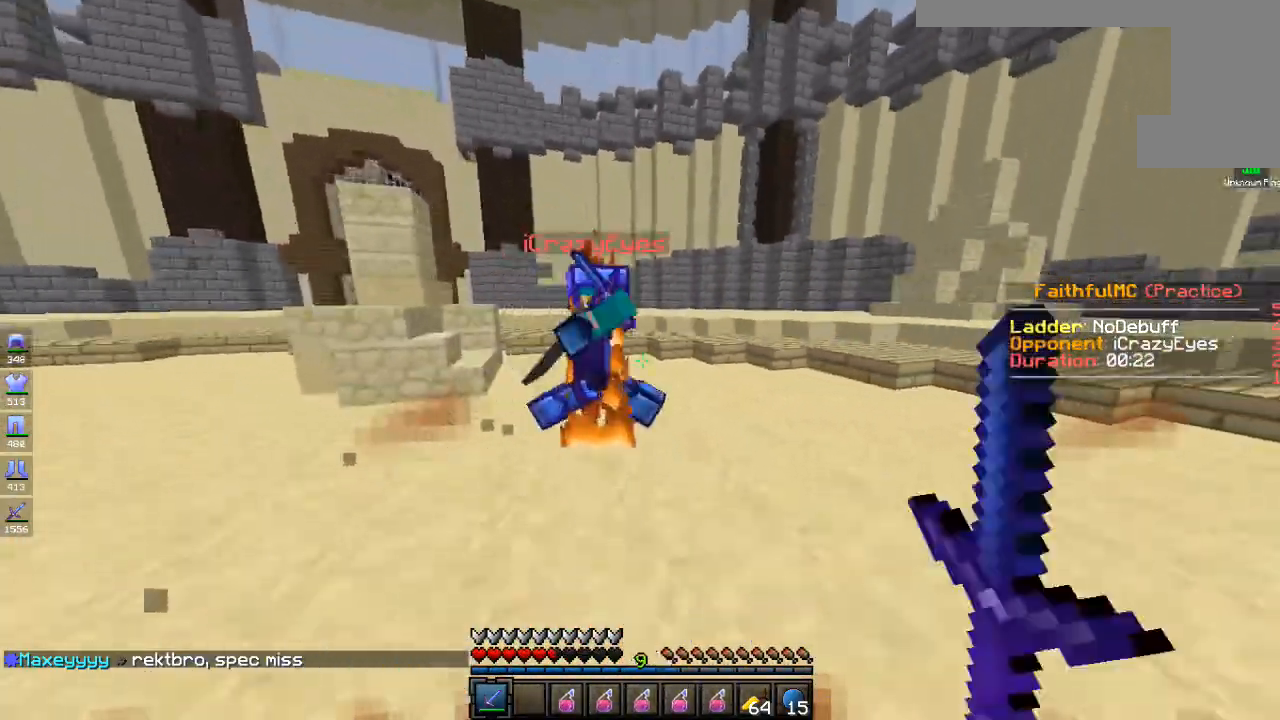
{"keys": ["d", "w"], "mouse": ["left"], "events": [[117, "mouse_left", "down"], [267, "mouse_right", "down"], [417, "mouse_right", "up"]]}
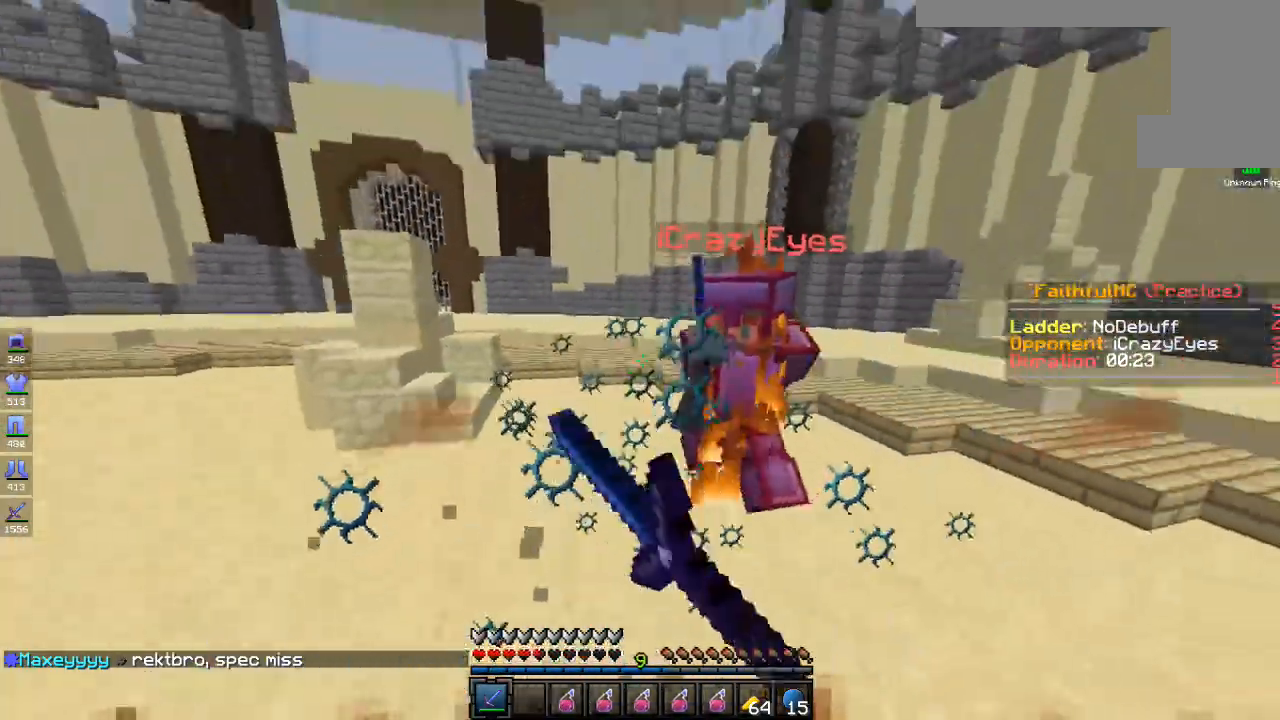
{"keys": ["w"], "mouse": ["left"], "events": [[116, "a", "down"], [167, "d", "up"], [317, "a", "up"]]}
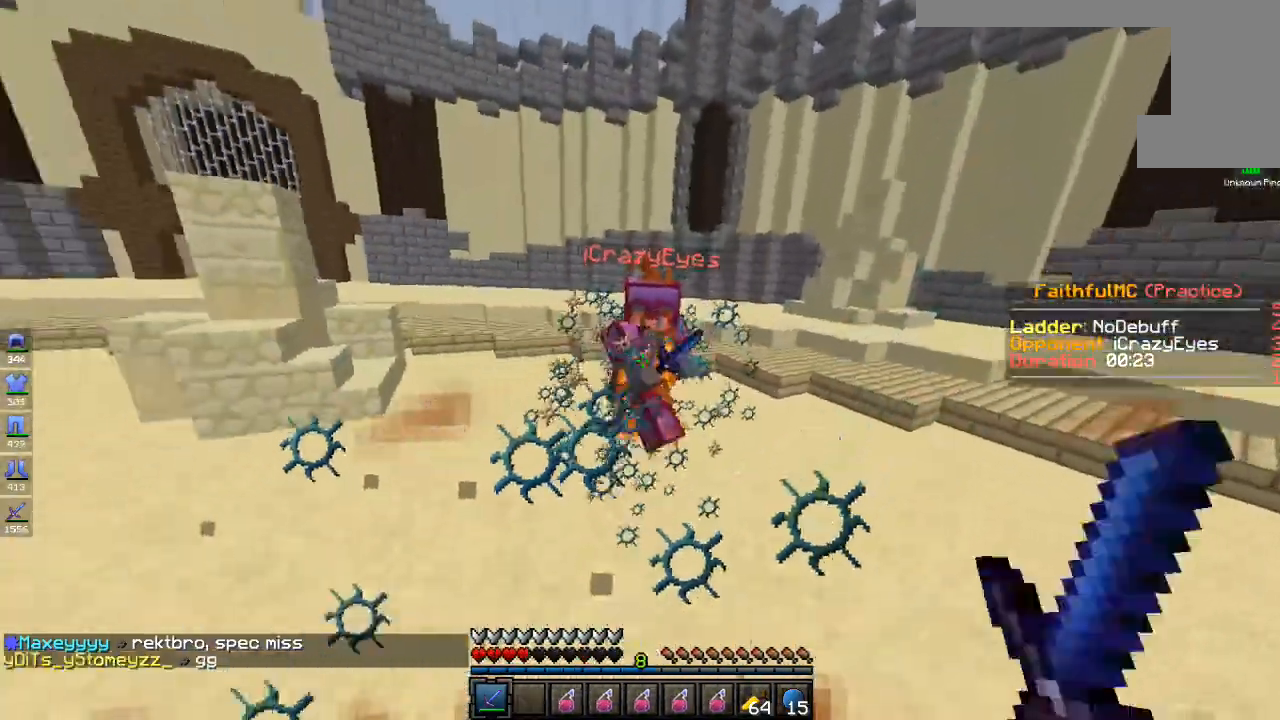
{"keys": ["a", "w"], "mouse": ["left"], "events": [[167, "mouse_left", "up"], [350, "a", "down"], [417, "mouse_left", "down"]]}
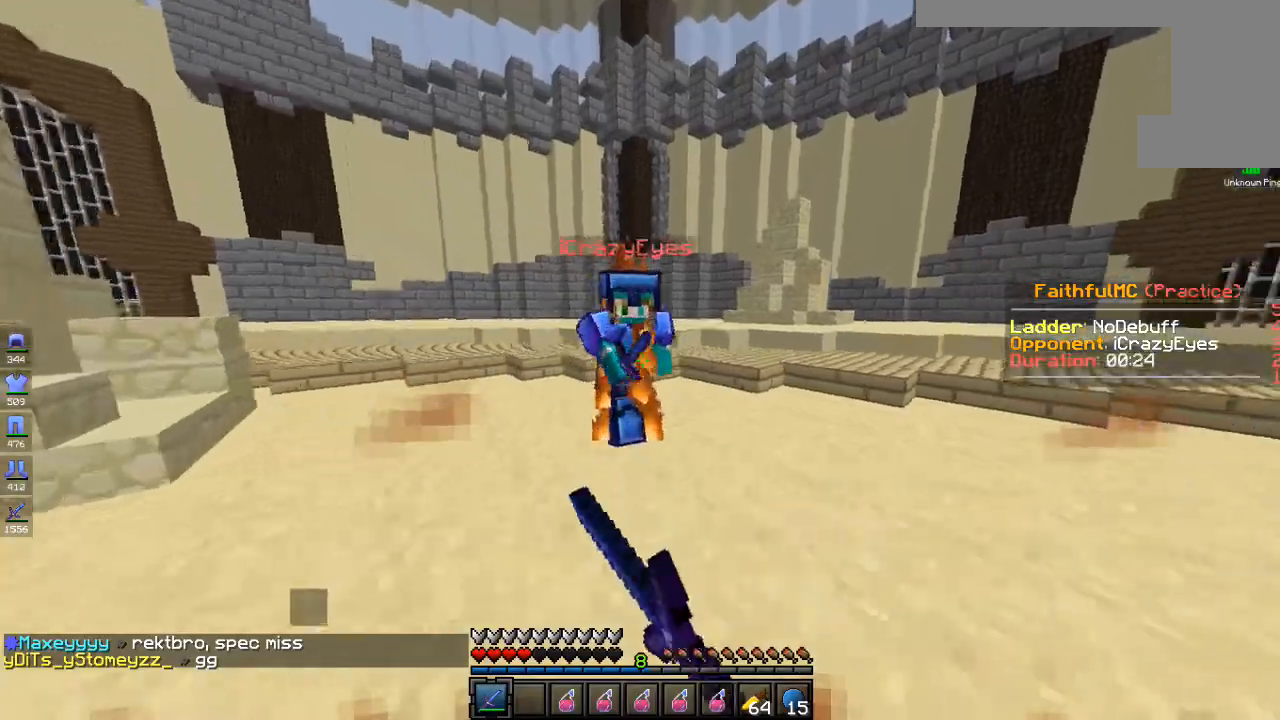
{"keys": ["d", "w"], "mouse": ["left"], "events": [[268, "d", "down"], [318, "a", "up"], [318, "mouse_right", "down"], [418, "mouse_right", "up"]]}
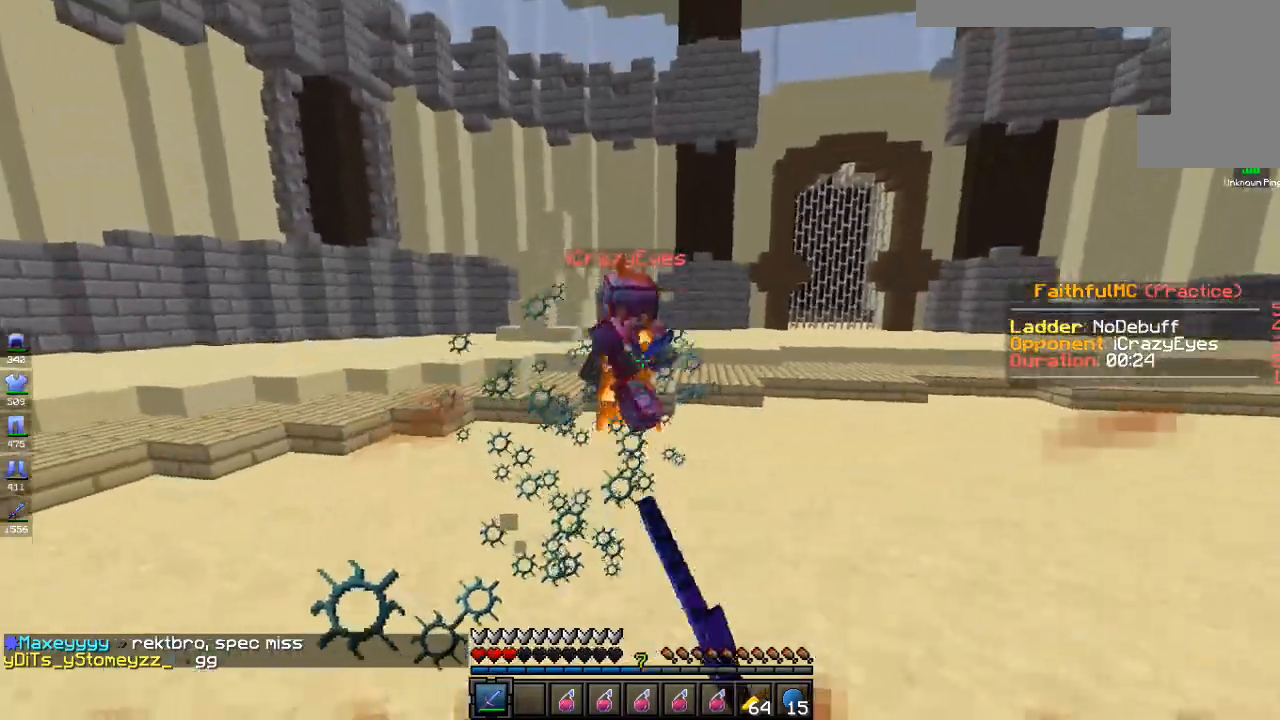
{"keys": ["d", "w"], "mouse": ["left"], "events": [[17, "d", "up"], [17, "mouse_left", "up"], [117, "mouse_left", "down"], [268, "d", "down"]]}
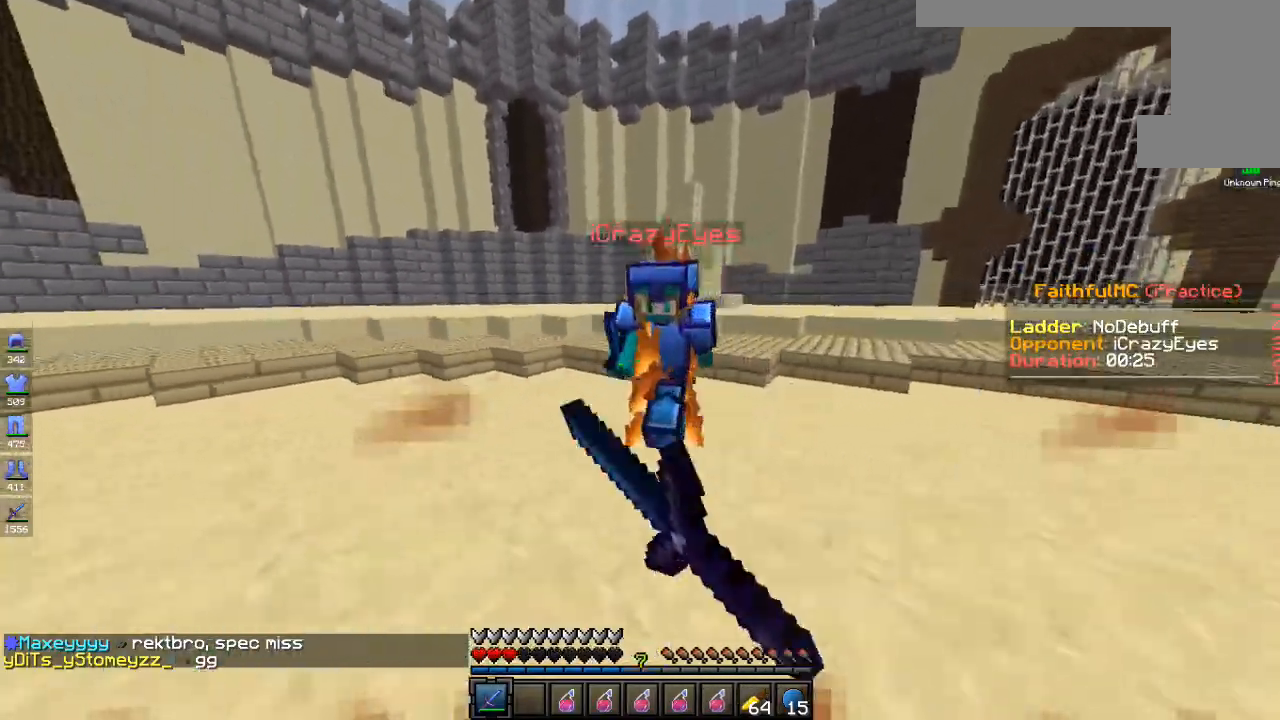
{"keys": ["w"], "mouse": [], "events": [[435, "d", "up"], [485, "mouse_left", "up"]]}
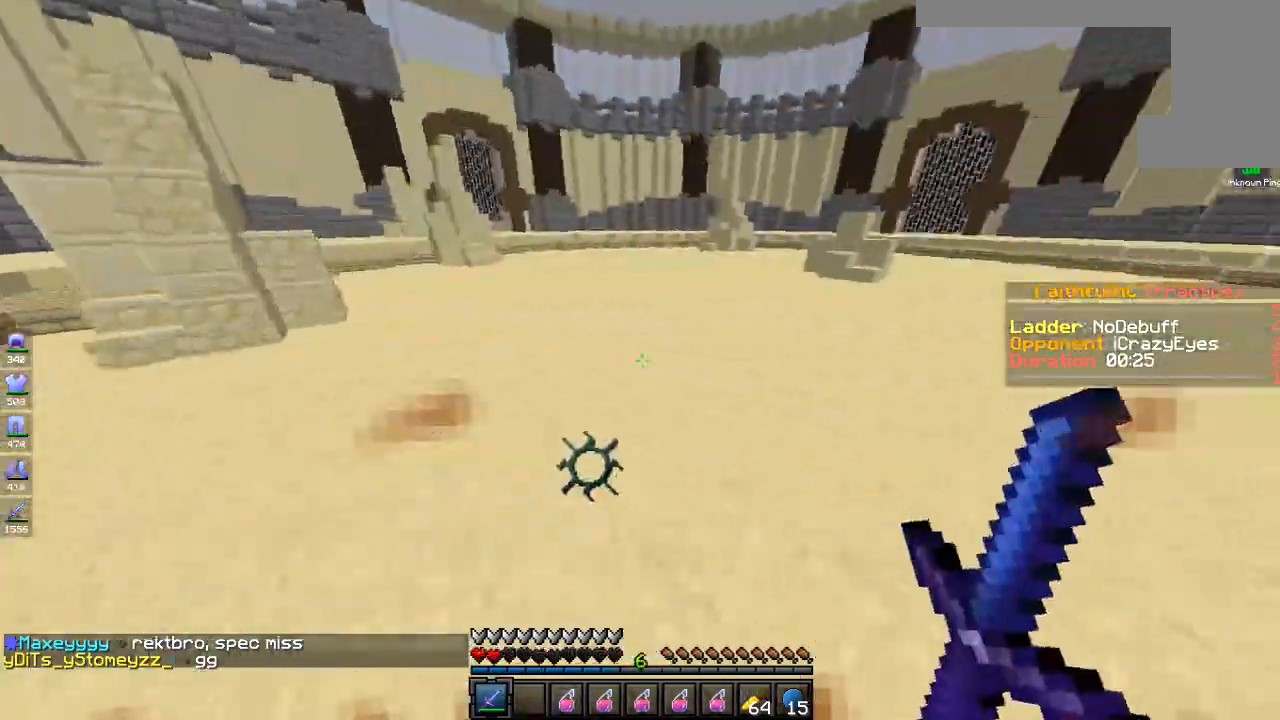
{"keys": ["d", "w"], "mouse": ["right"], "events": [[100, "mouse_right", "down"], [451, "d", "down"]]}
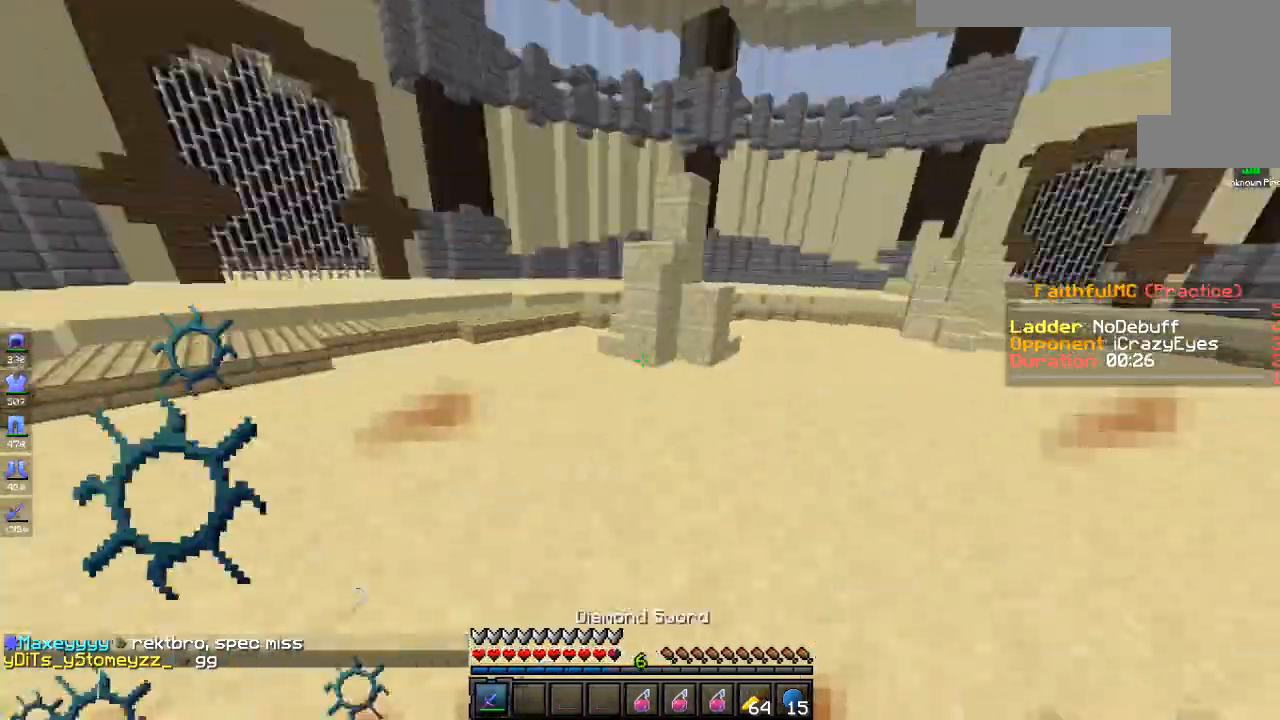
{"keys": ["w"], "mouse": ["left"], "events": [[17, "mouse_right", "up"], [201, "a", "down"], [217, "d", "up"], [351, "mouse_left", "down"], [418, "a", "up"]]}
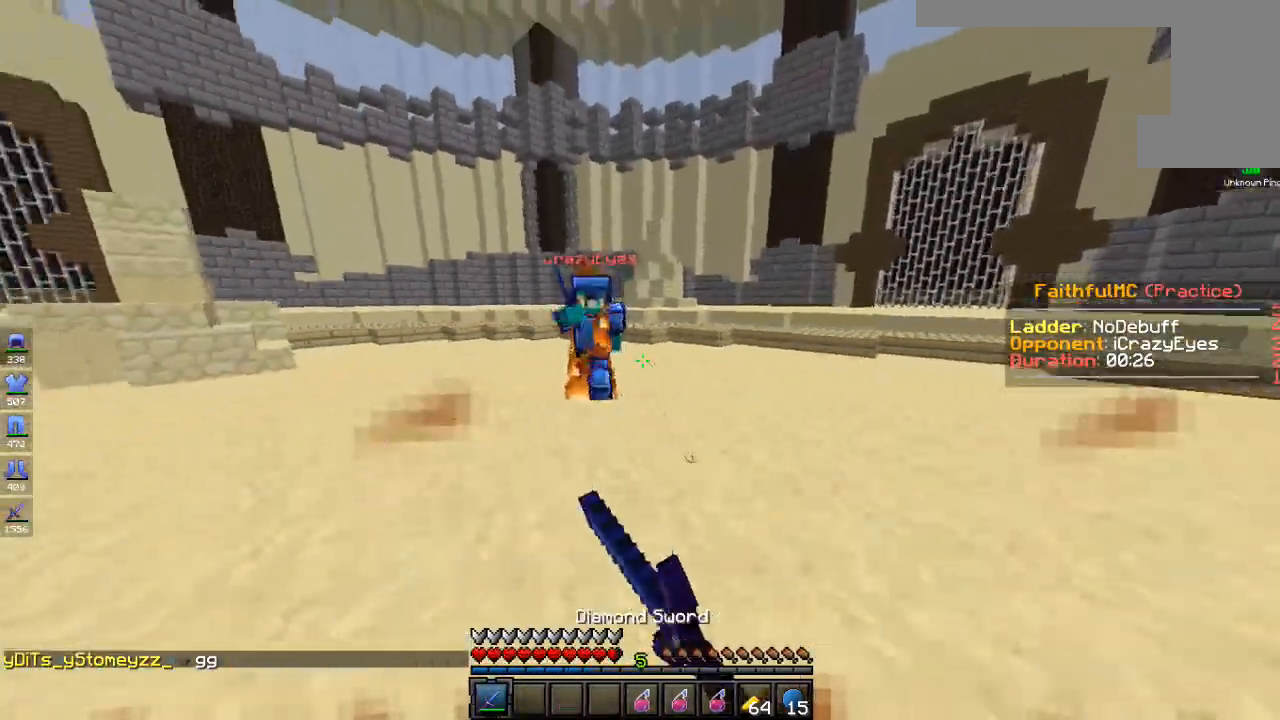
{"keys": ["w"], "mouse": ["left", "right"], "events": [[84, "mouse_left", "up"], [117, "mouse_left", "down"], [484, "mouse_left", "up"], [484, "mouse_right", "down"], [501, "mouse_left", "down"]]}
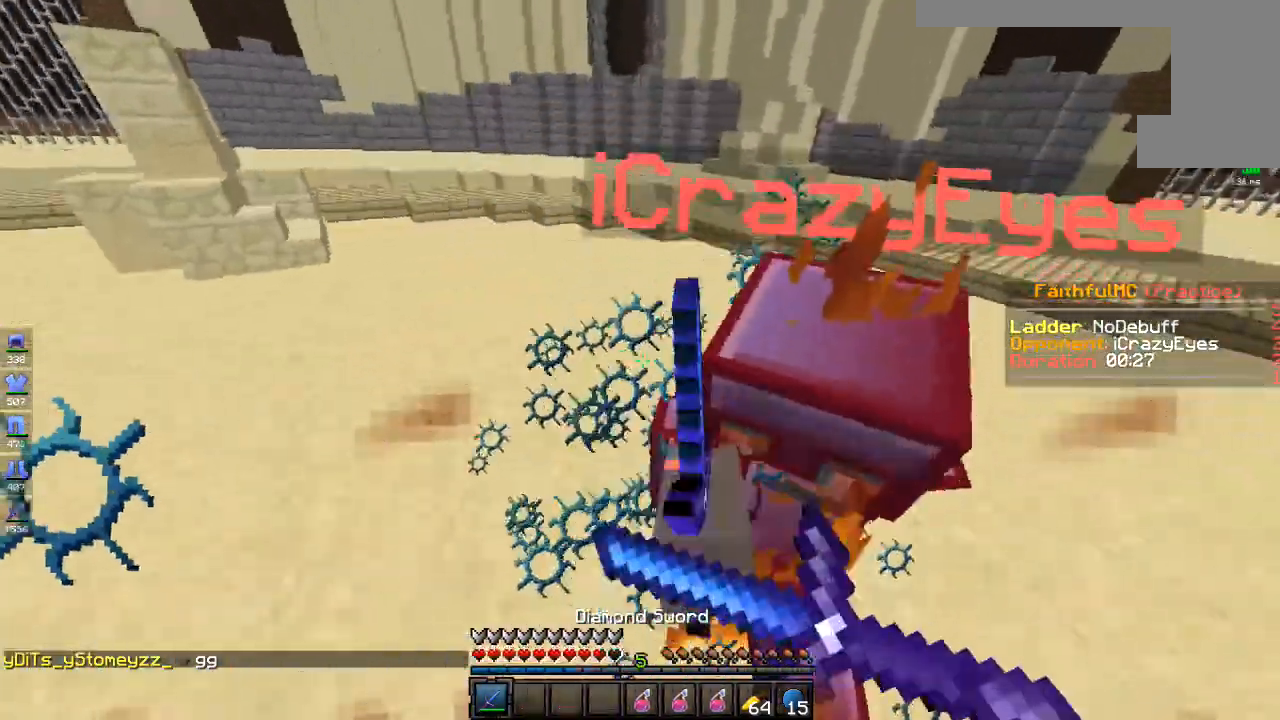
{"keys": ["w"], "mouse": ["left"], "events": [[117, "mouse_right", "up"]]}
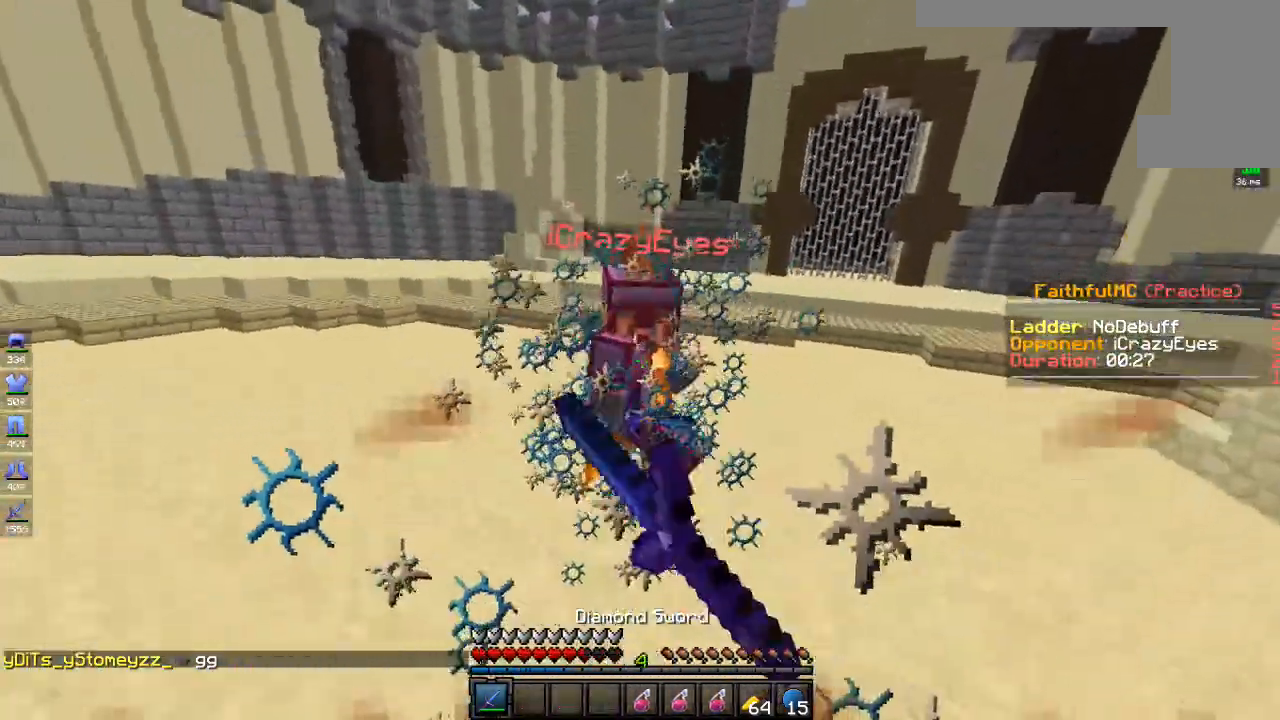
{"keys": ["a", "w"], "mouse": [], "events": [[367, "a", "down"], [484, "mouse_left", "up"]]}
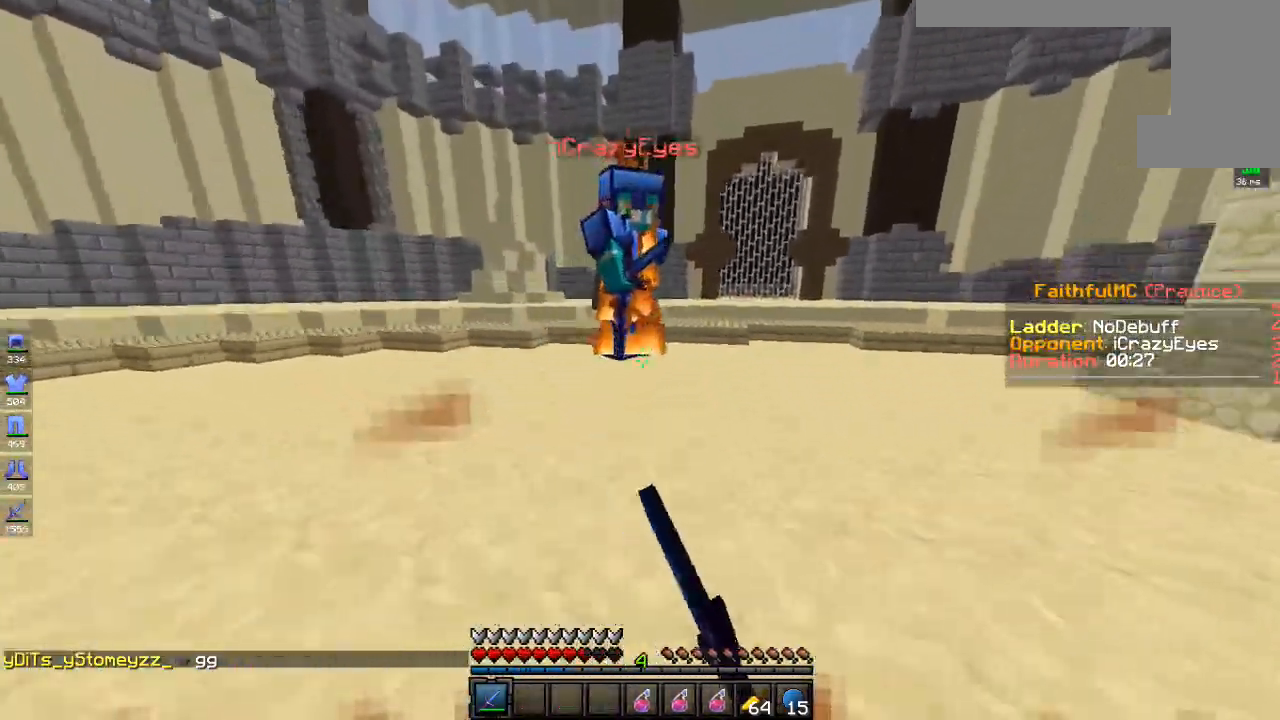
{"keys": ["w"], "mouse": ["left"], "events": [[100, "mouse_left", "down"], [184, "a", "up"]]}
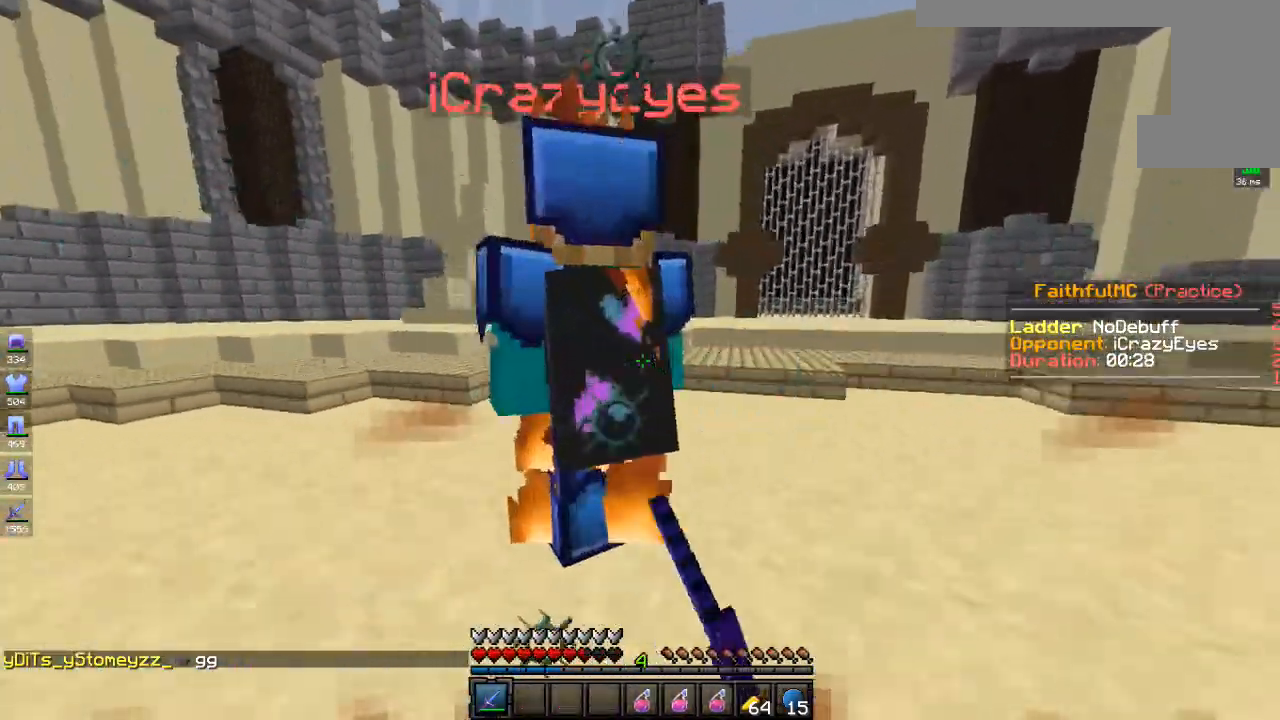
{"keys": ["w"], "mouse": ["left"], "events": [[83, "mouse_left", "up"], [150, "mouse_left", "down"]]}
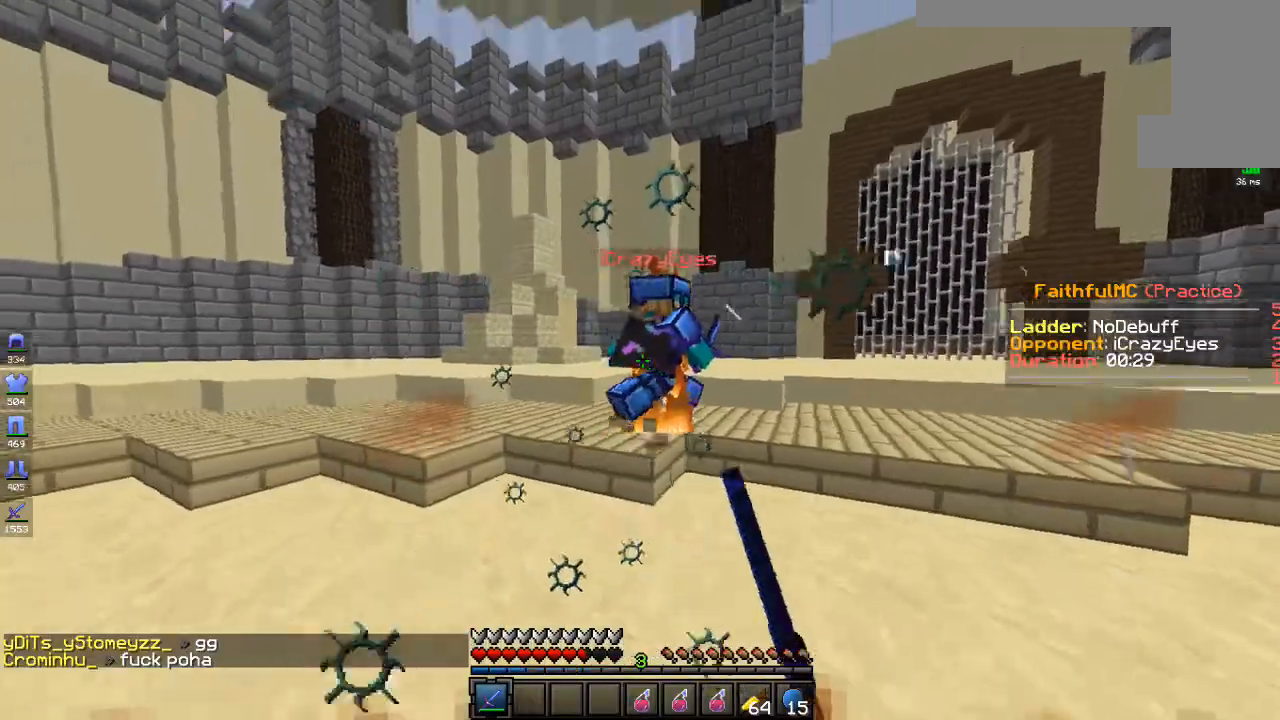
{"keys": ["d", "w"], "mouse": ["left", "right"], "events": [[167, "a", "down"], [267, "a", "up"], [467, "d", "down"], [501, "mouse_right", "down"]]}
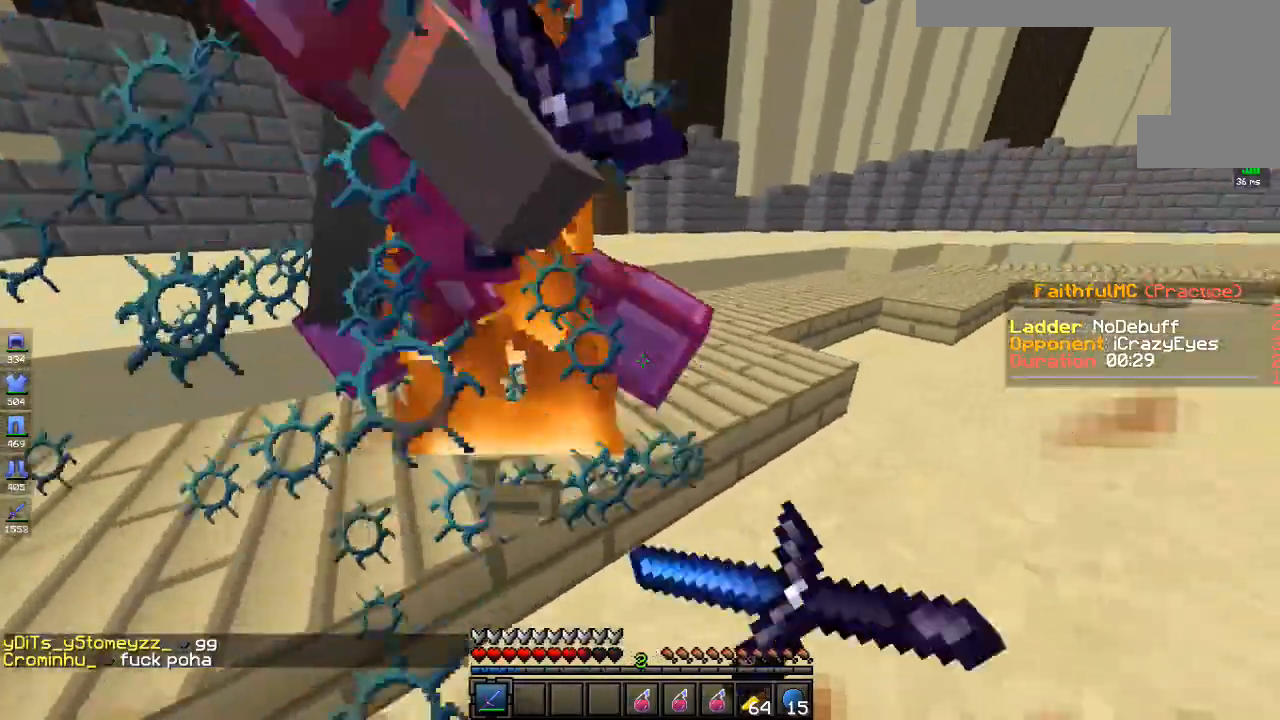
{"keys": ["d", "w"], "mouse": ["left", "right"], "events": [[117, "mouse_right", "up"], [434, "mouse_right", "down"]]}
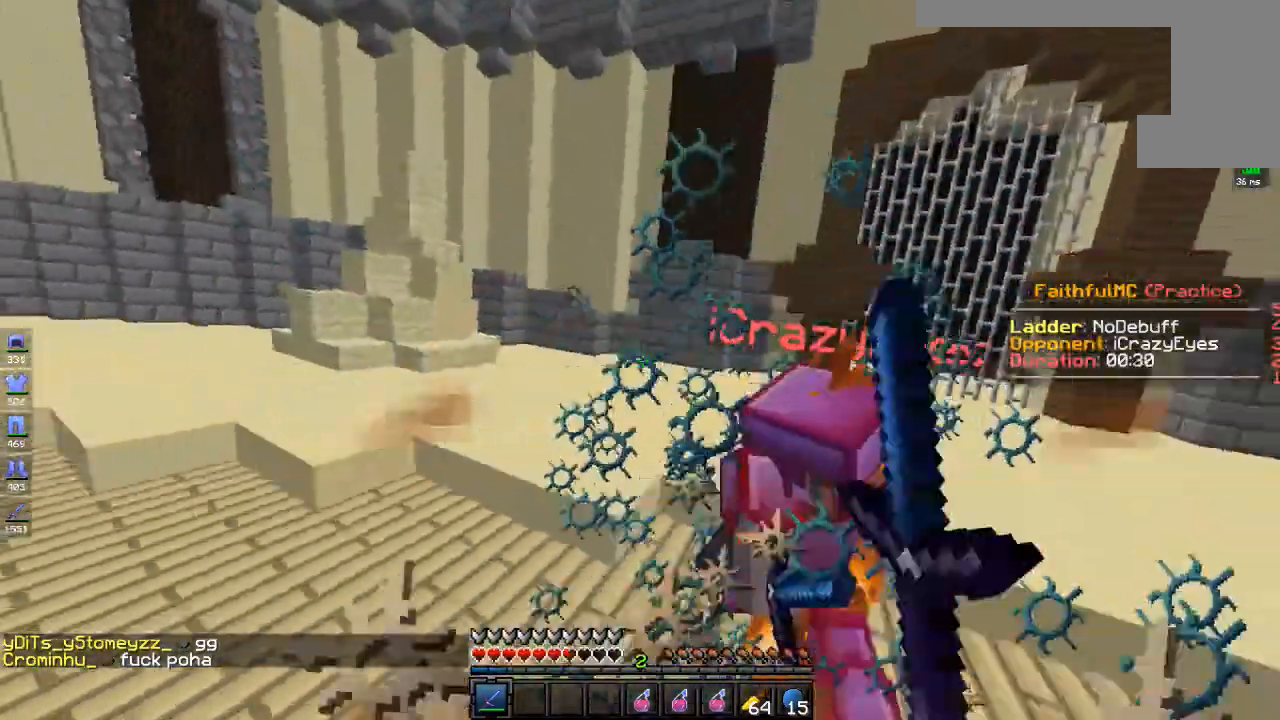
{"keys": ["w"], "mouse": ["left"], "events": [[67, "mouse_right", "up"], [317, "d", "up"]]}
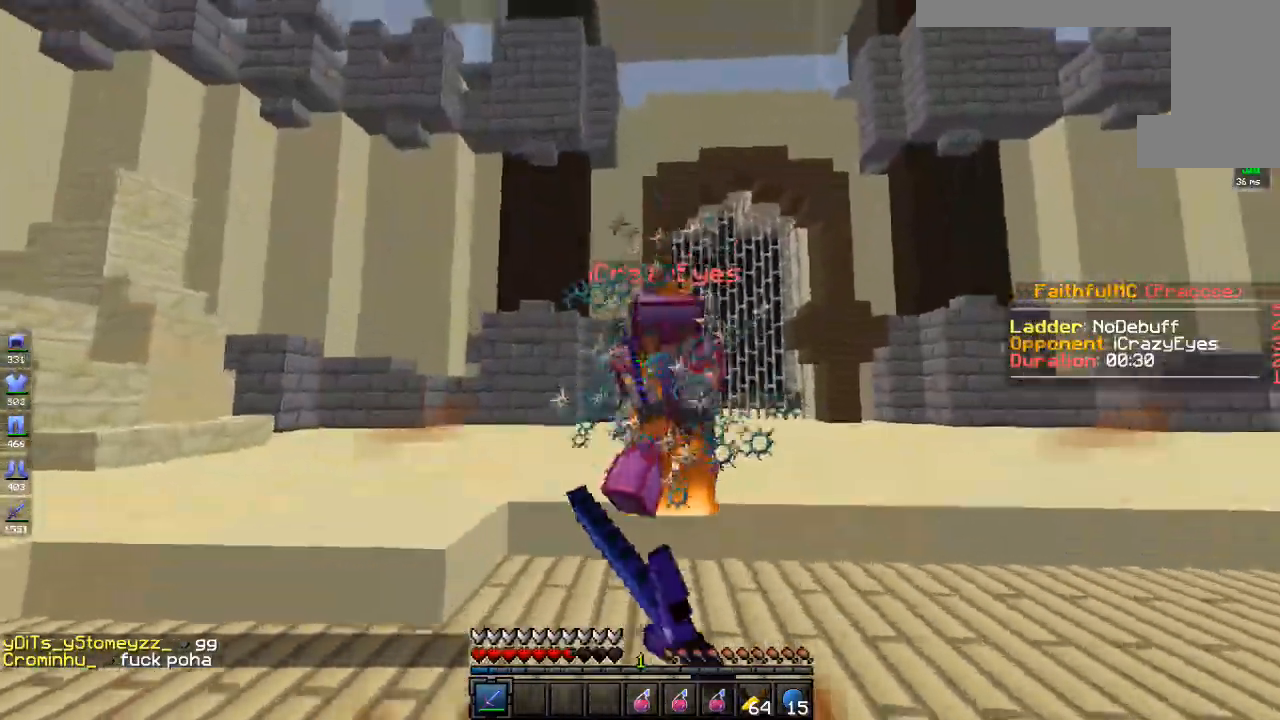
{"keys": ["d", "w"], "mouse": ["left"], "events": [[468, "d", "down"]]}